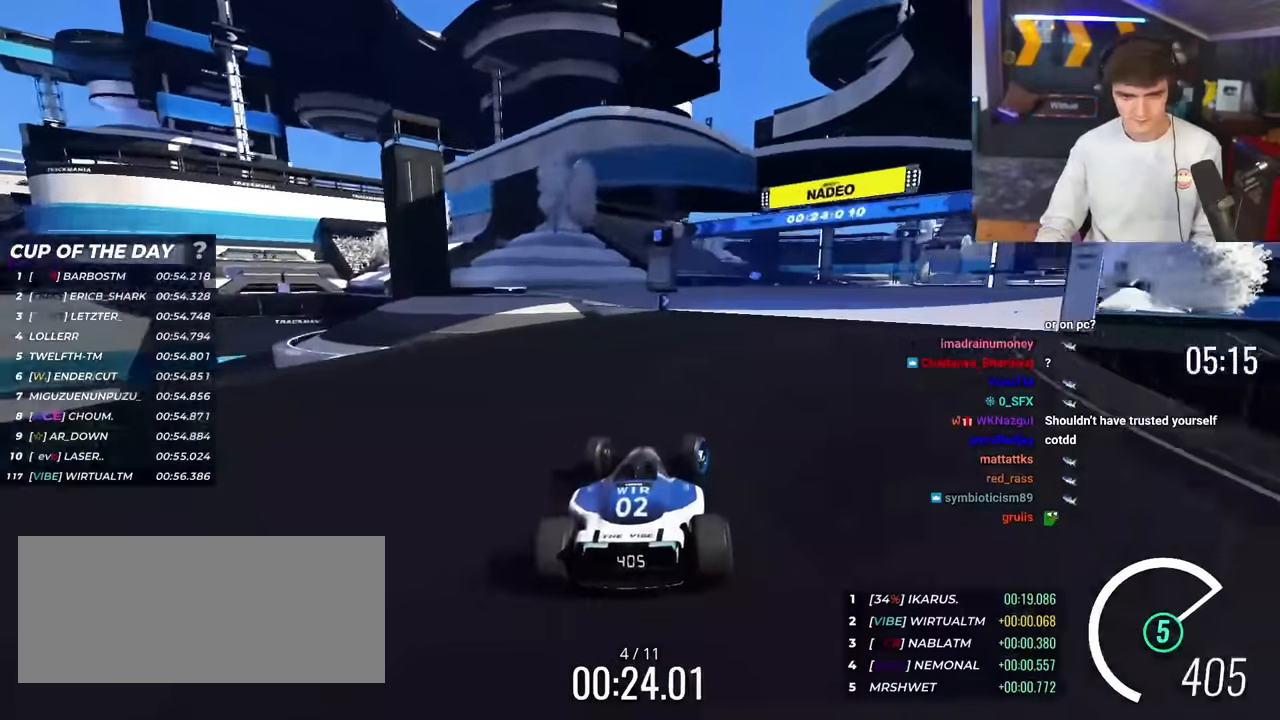
Gameplay with keyboard; each line is a JSON object with the keys held at the frame after it. "events" lists presses ("down") and releases ("up") of "brake", "down", "left", "right" and "up" between this image and that frame as [ms after this image, input, new state], when the widget could be followed in between. No other keys are recorded. Mouse input is not recorded. Key names are as the overlay labels them; some are game actions (e.g. jump) rather than physical keys.
{"keys": ["up"], "events": [[501, "right", "up"]]}
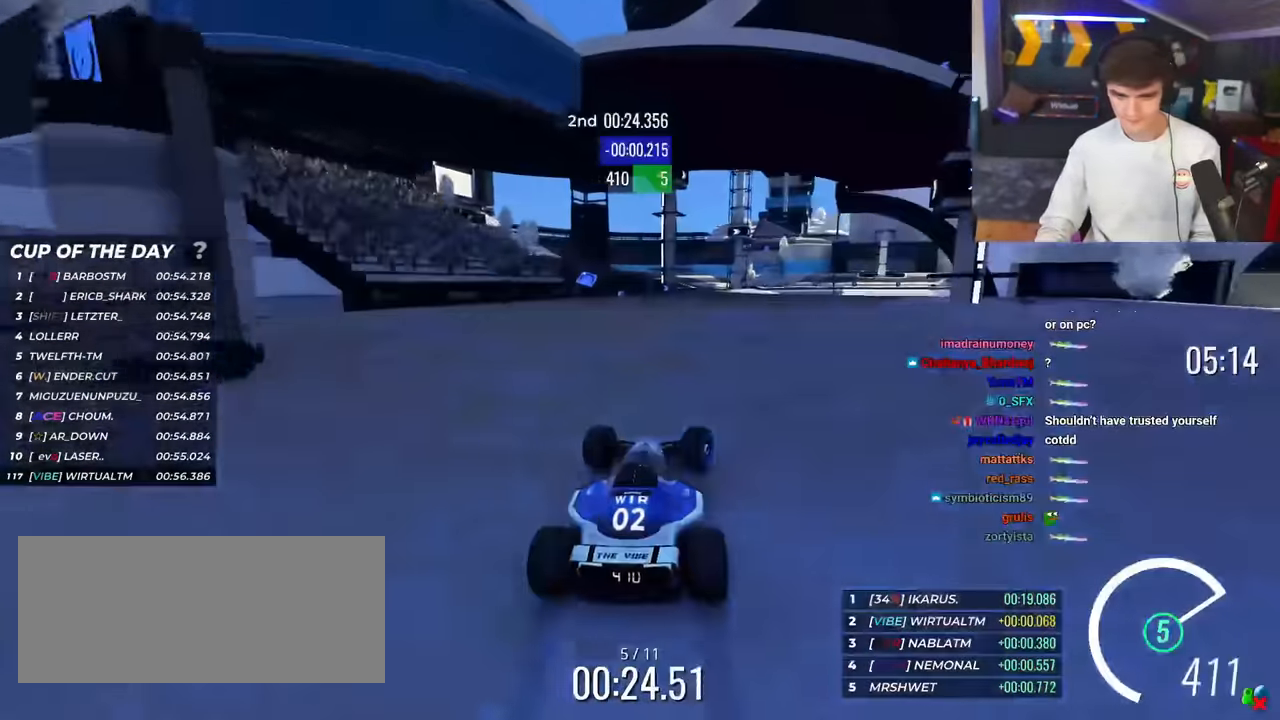
{"keys": ["up"], "events": [[183, "left", "down"], [233, "brake", "down"], [283, "brake", "up"], [333, "up", "up"], [383, "left", "up"], [417, "left", "down"], [417, "up", "down"], [467, "left", "up"]]}
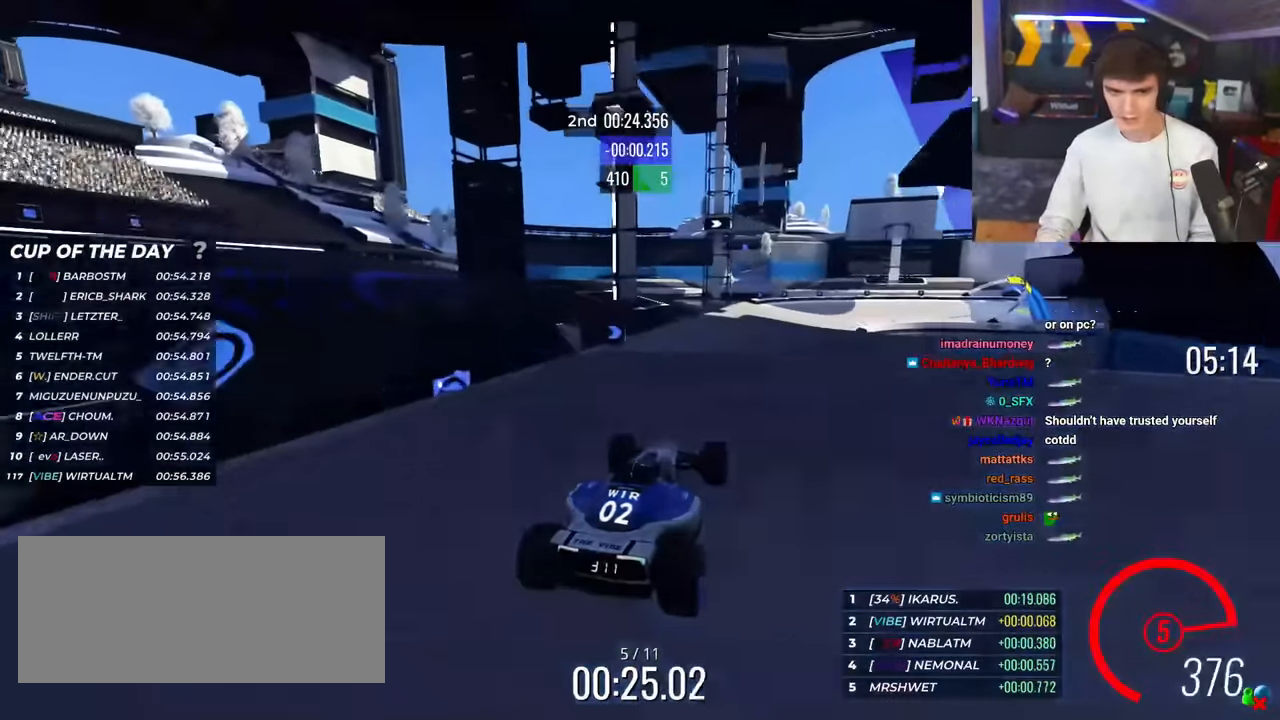
{"keys": ["right", "up"], "events": [[167, "right", "down"]]}
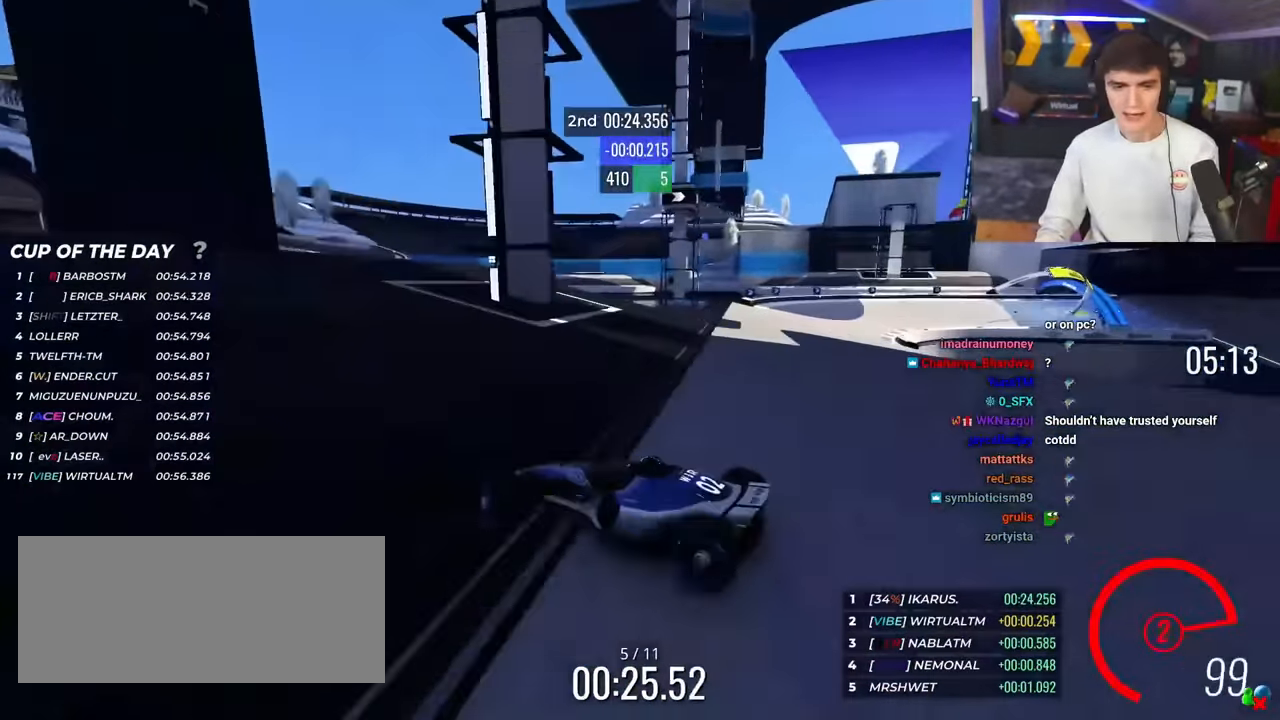
{"keys": ["up"], "events": [[167, "right", "up"]]}
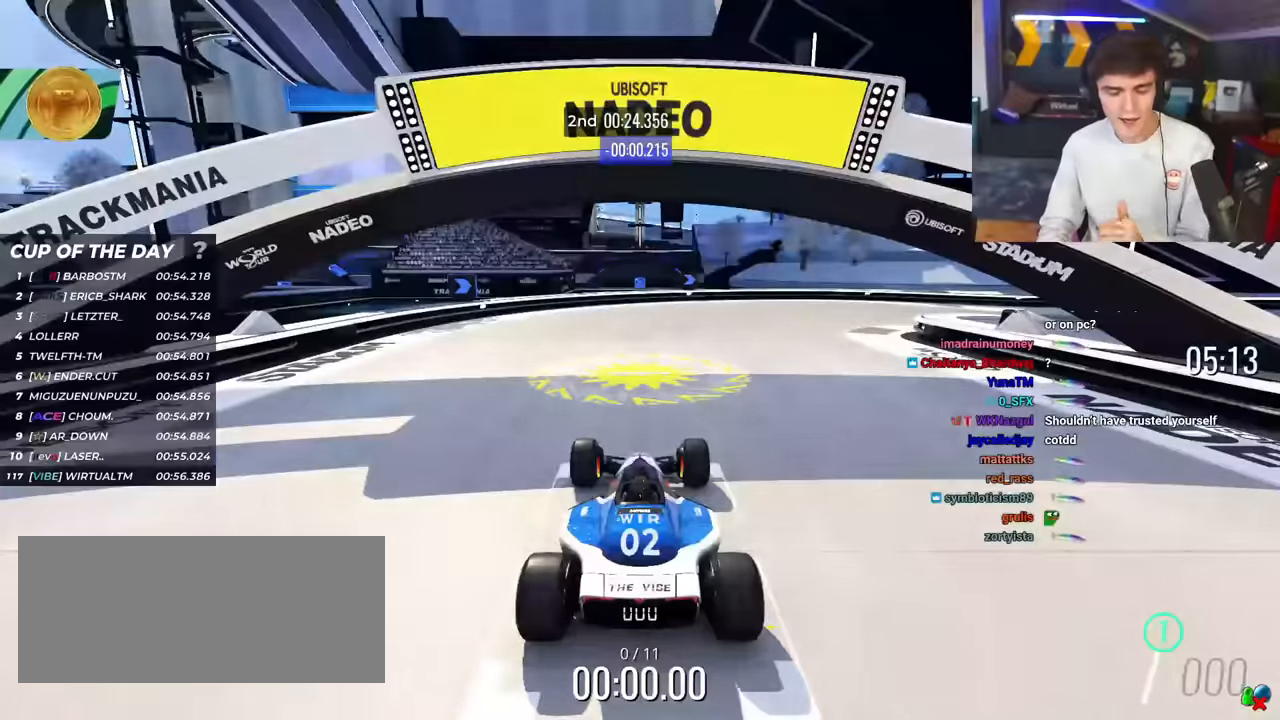
{"keys": ["up"], "events": []}
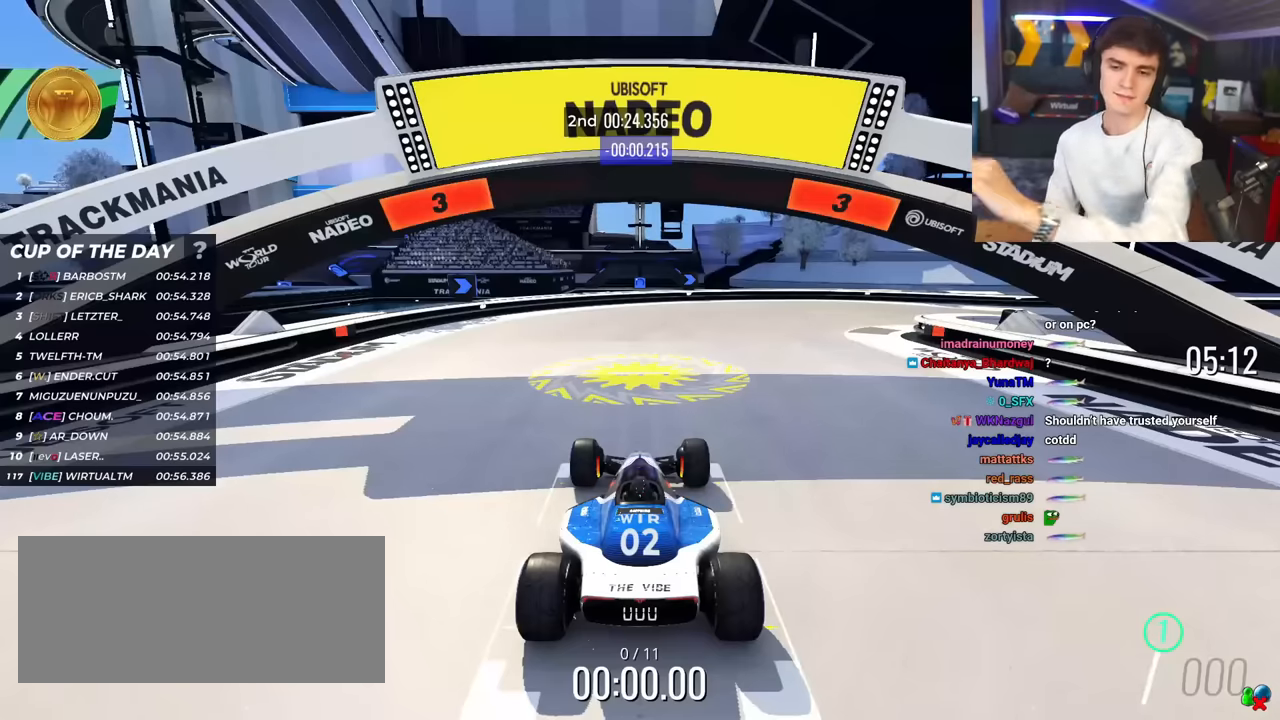
{"keys": ["up"], "events": []}
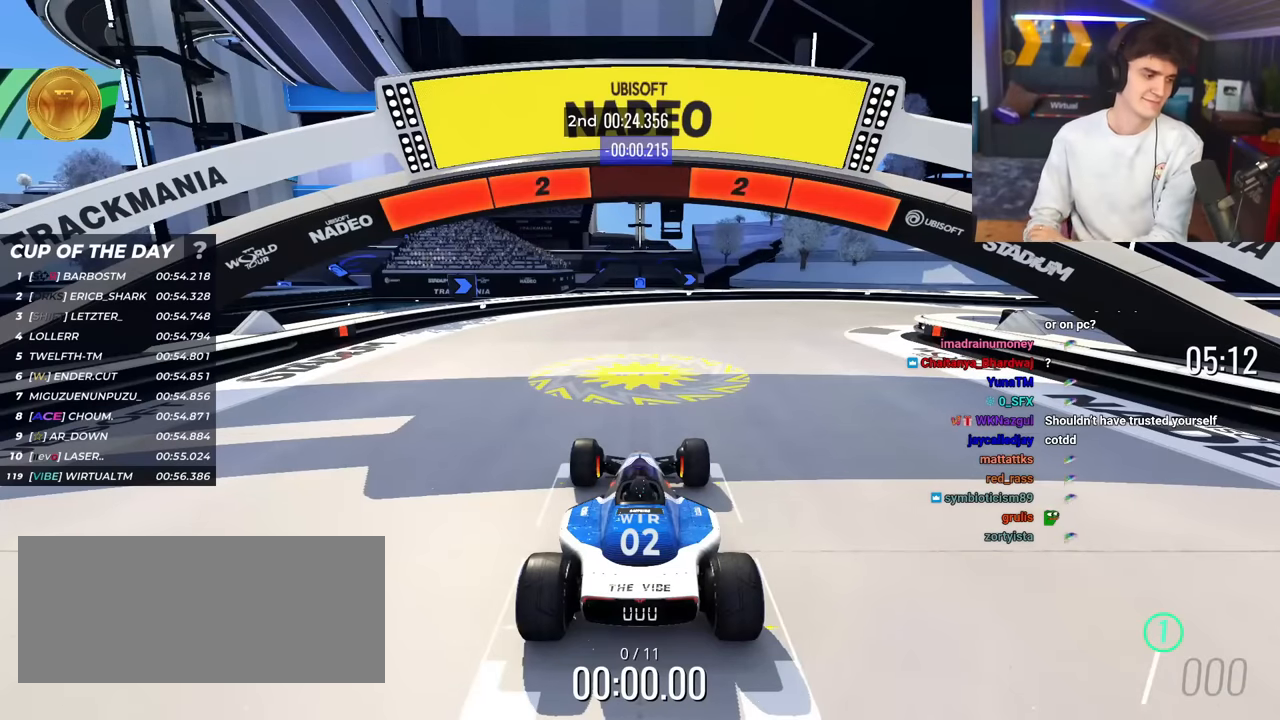
{"keys": ["up"], "events": []}
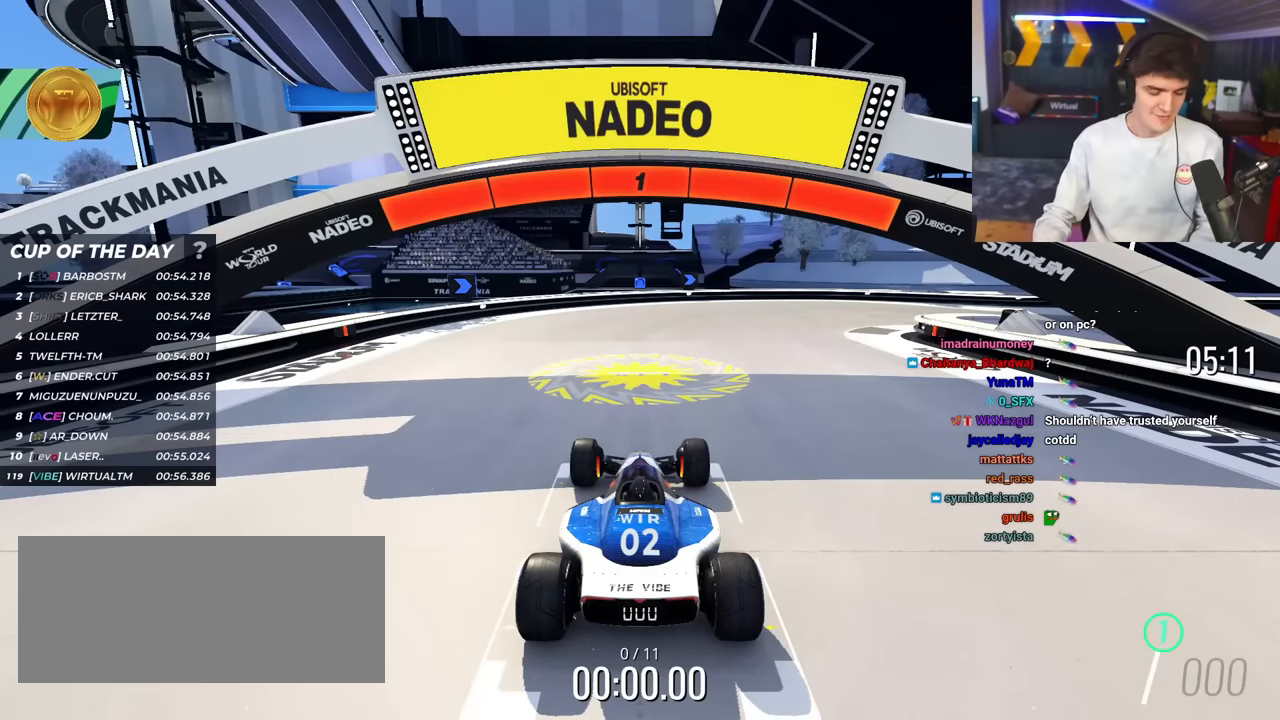
{"keys": ["up"], "events": []}
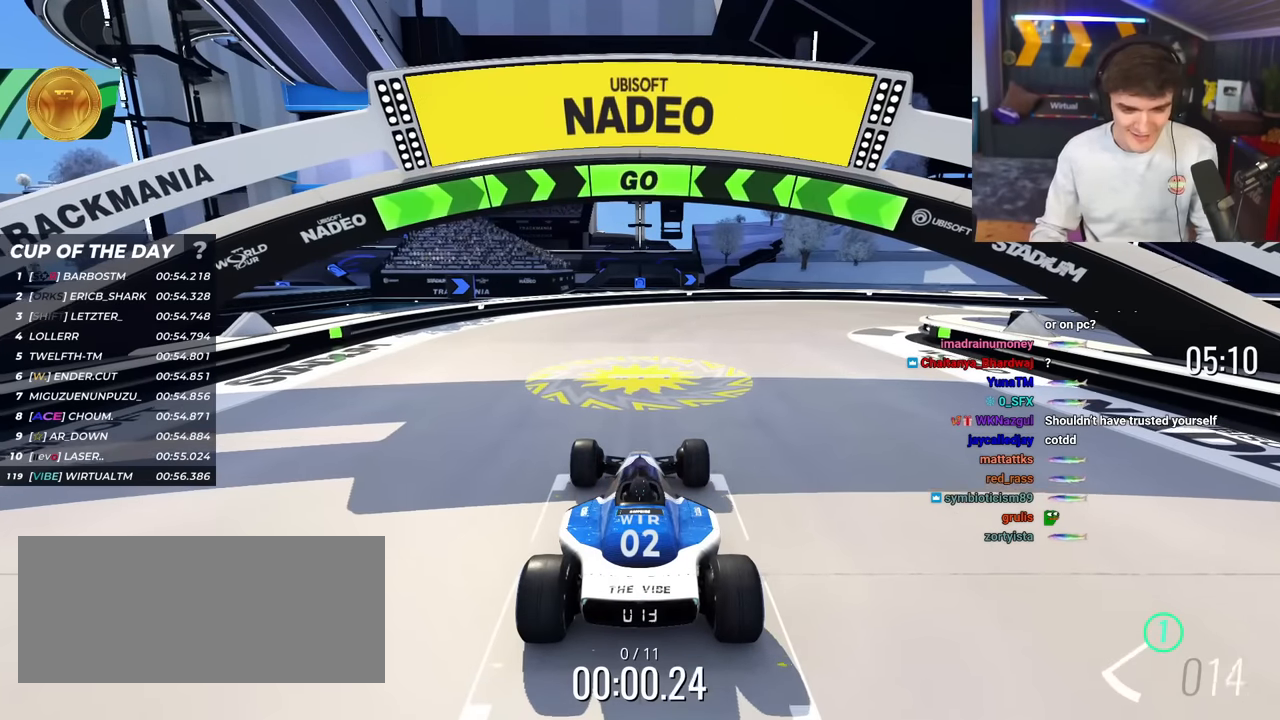
{"keys": ["right", "up"], "events": [[134, "right", "down"]]}
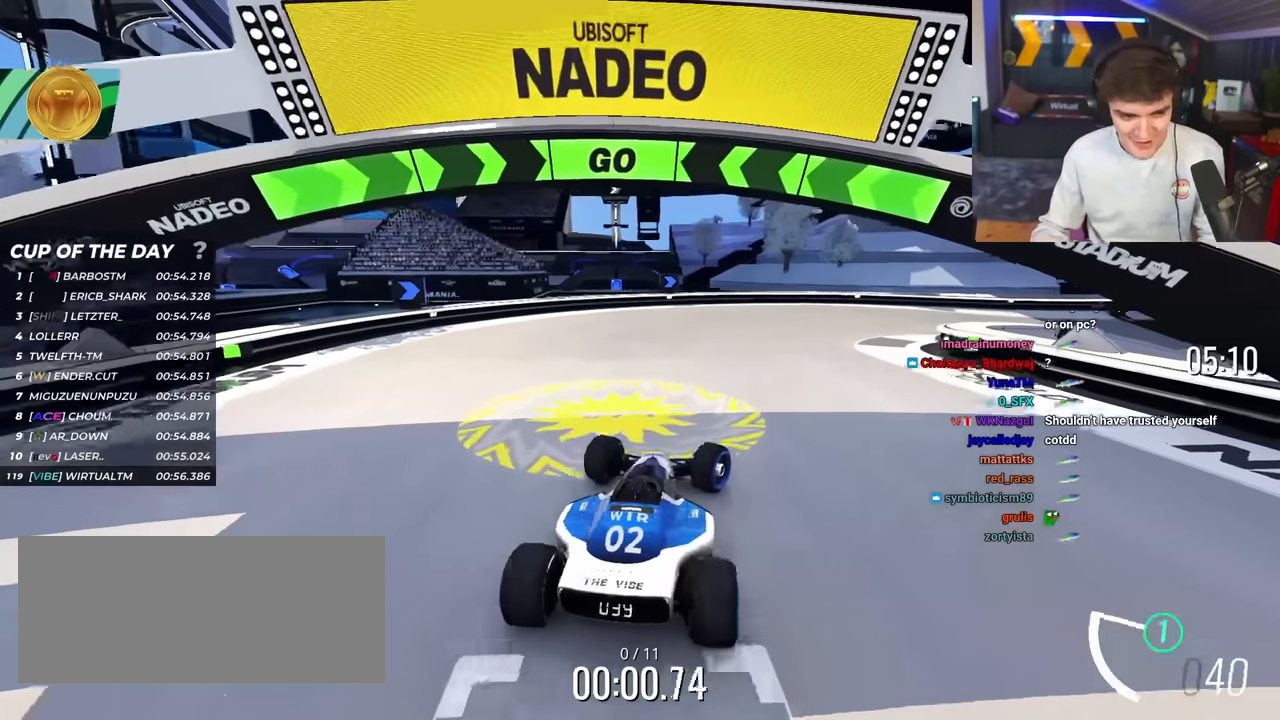
{"keys": ["up"], "events": [[433, "right", "up"]]}
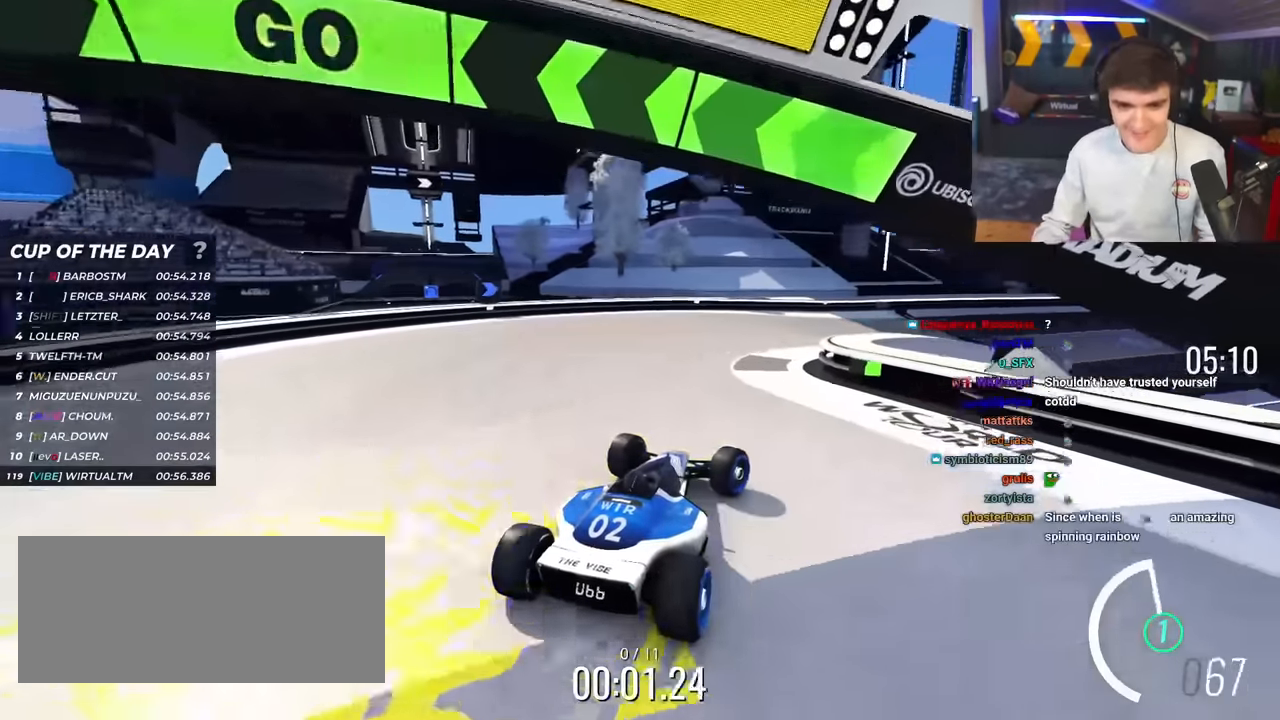
{"keys": ["right", "up"], "events": [[167, "left", "down"], [217, "left", "up"], [451, "right", "down"]]}
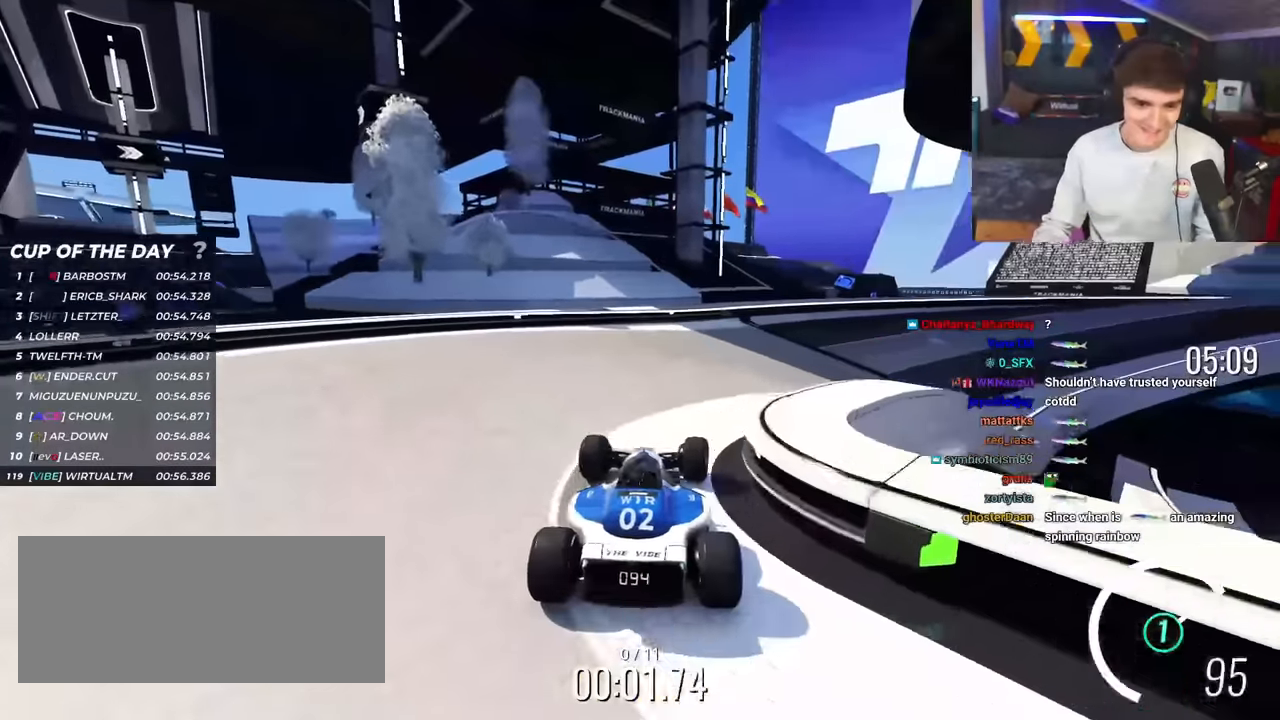
{"keys": ["up"], "events": [[333, "right", "up"]]}
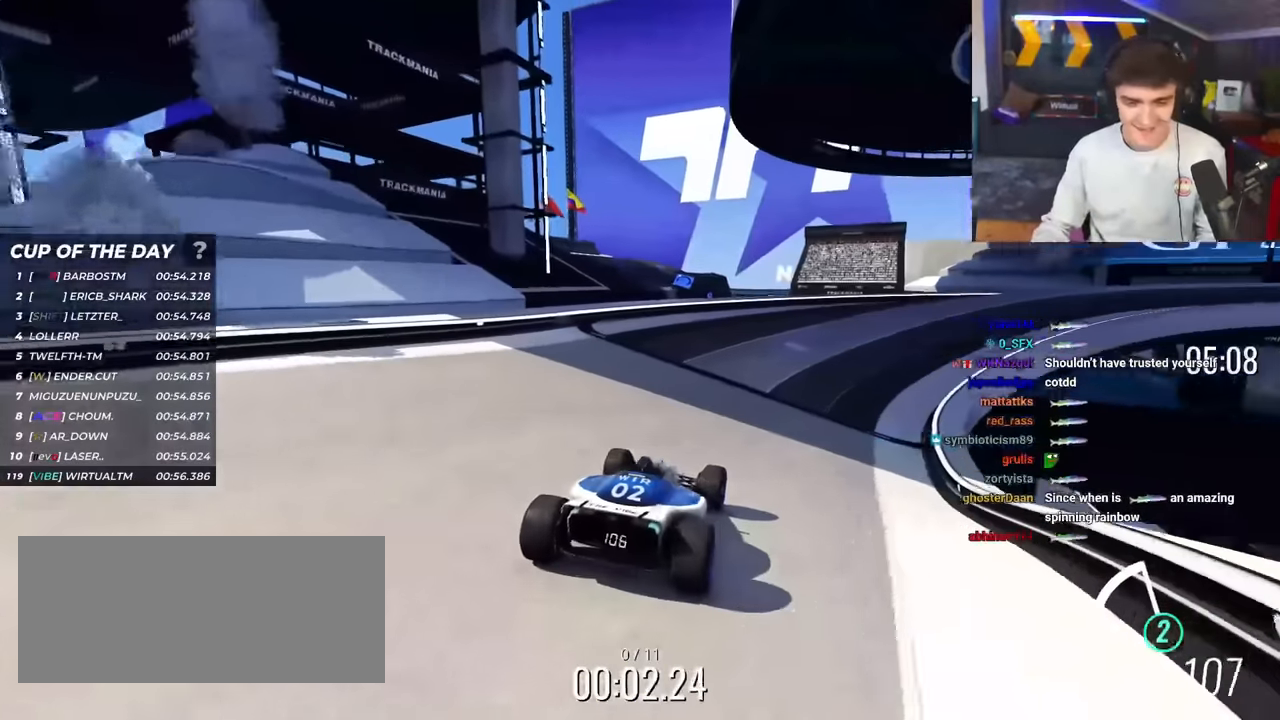
{"keys": ["up"], "events": [[67, "right", "down"], [150, "right", "up"], [351, "right", "down"], [401, "right", "up"]]}
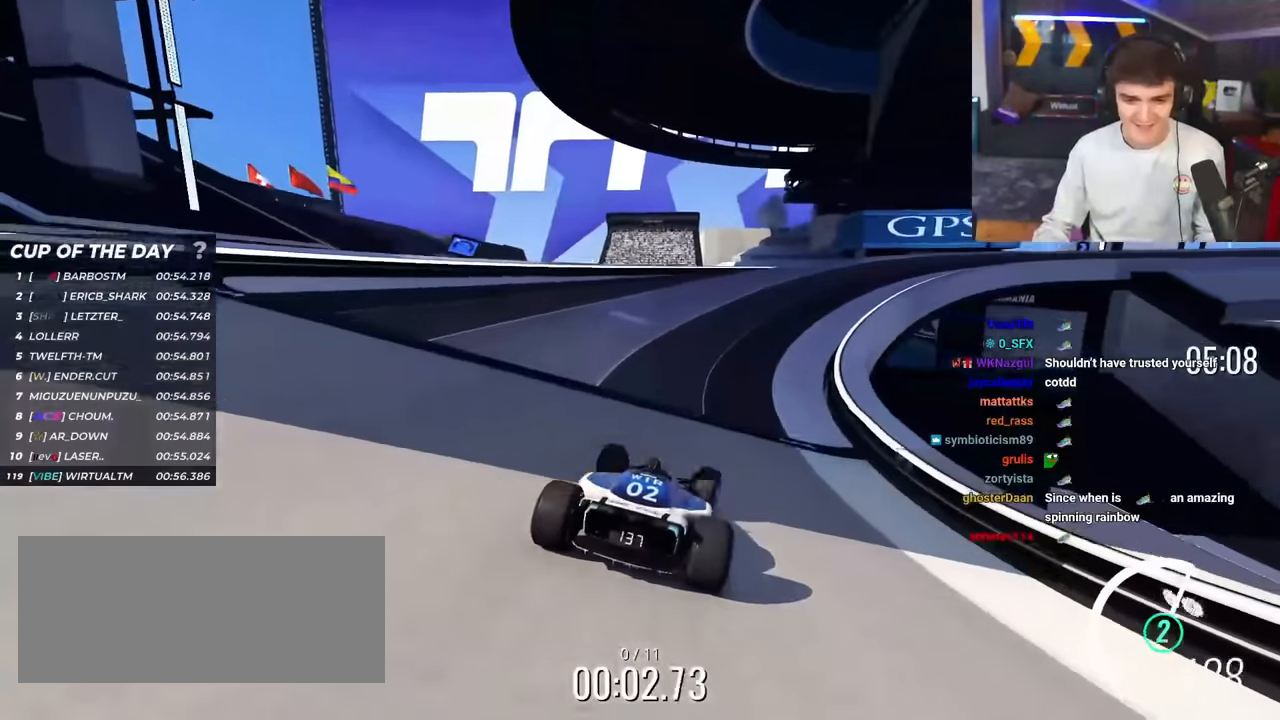
{"keys": ["right", "up"], "events": [[117, "right", "down"], [267, "right", "up"], [450, "right", "down"]]}
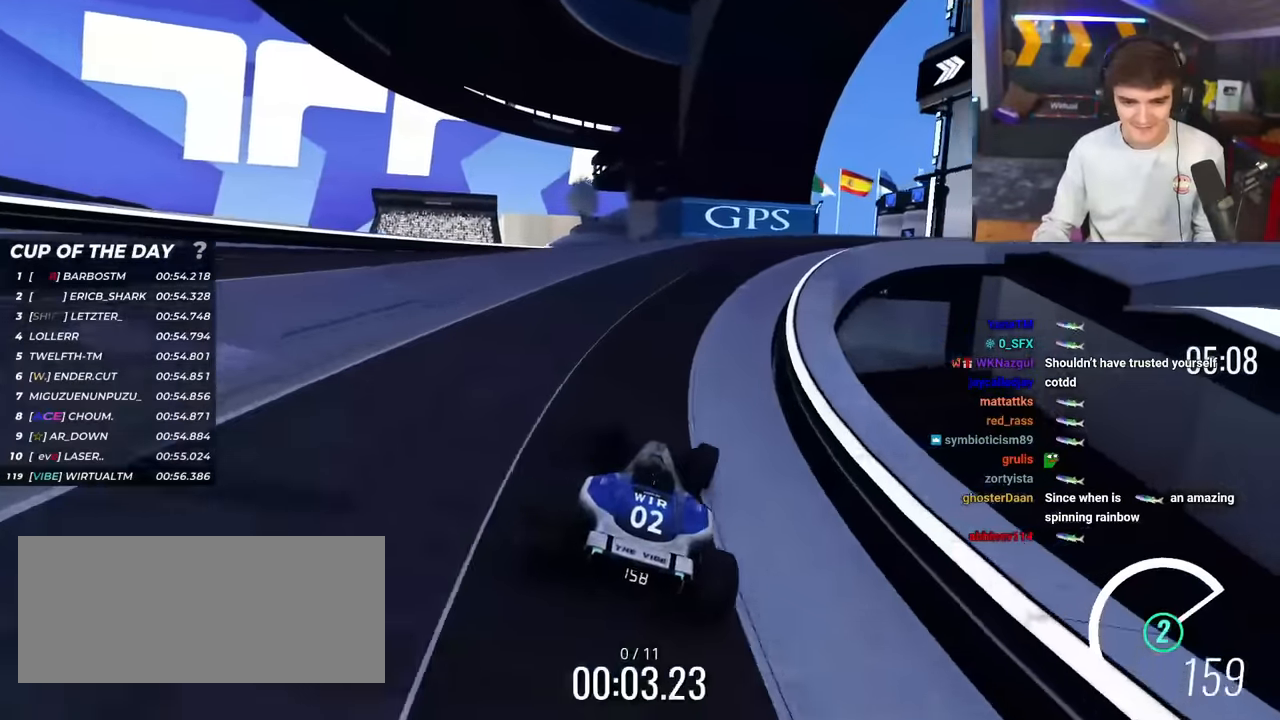
{"keys": ["right", "up"], "events": [[50, "right", "up"], [184, "right", "down"], [284, "right", "up"], [334, "right", "down"]]}
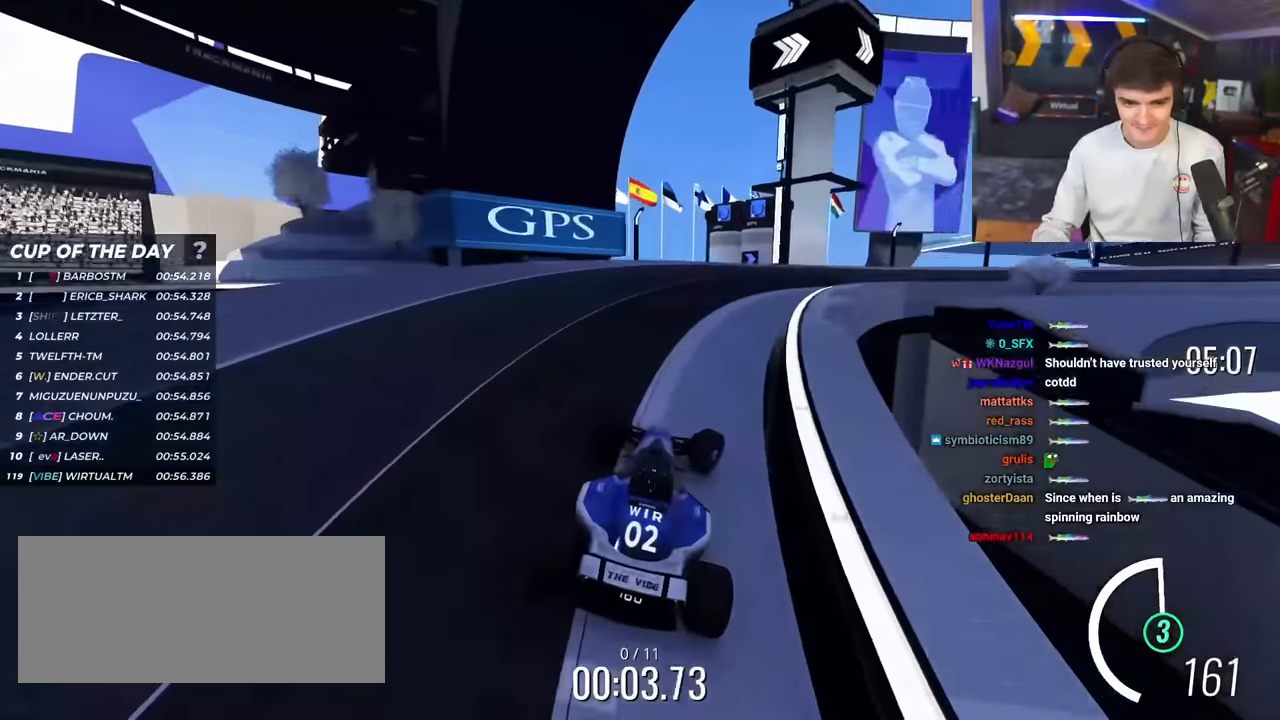
{"keys": ["right", "up"], "events": []}
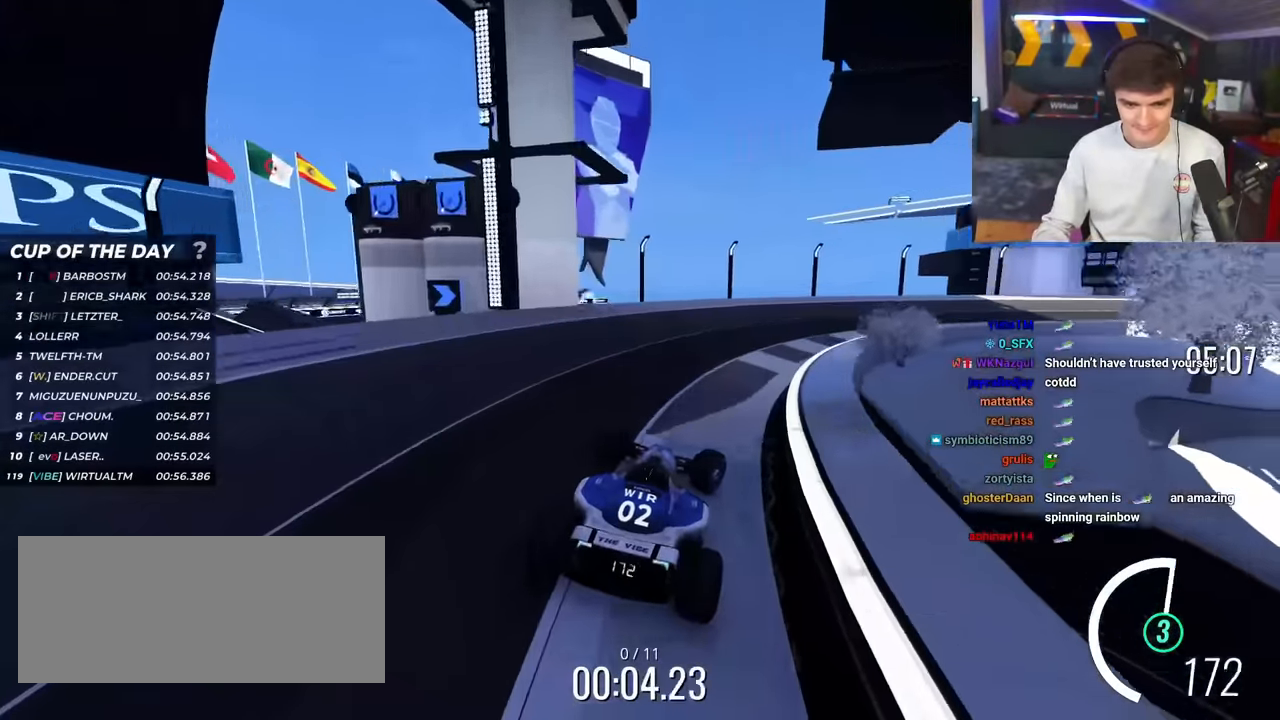
{"keys": ["right", "up"], "events": []}
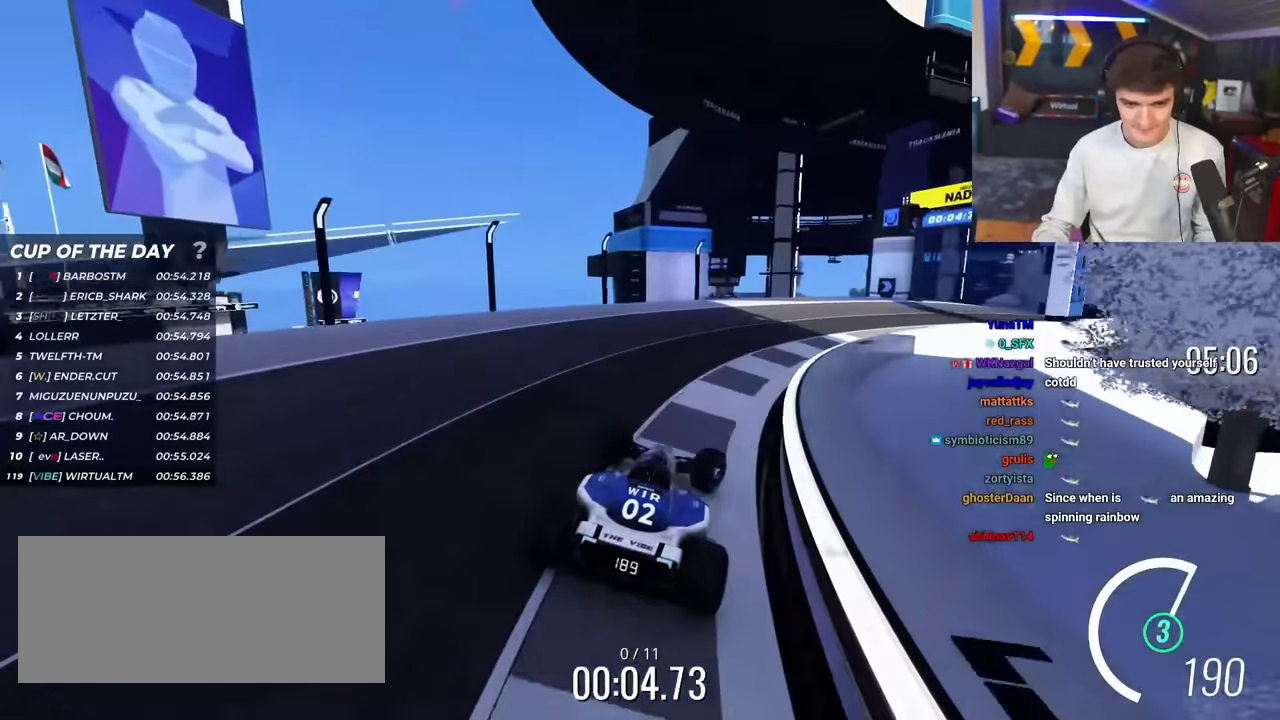
{"keys": ["right", "up"], "events": []}
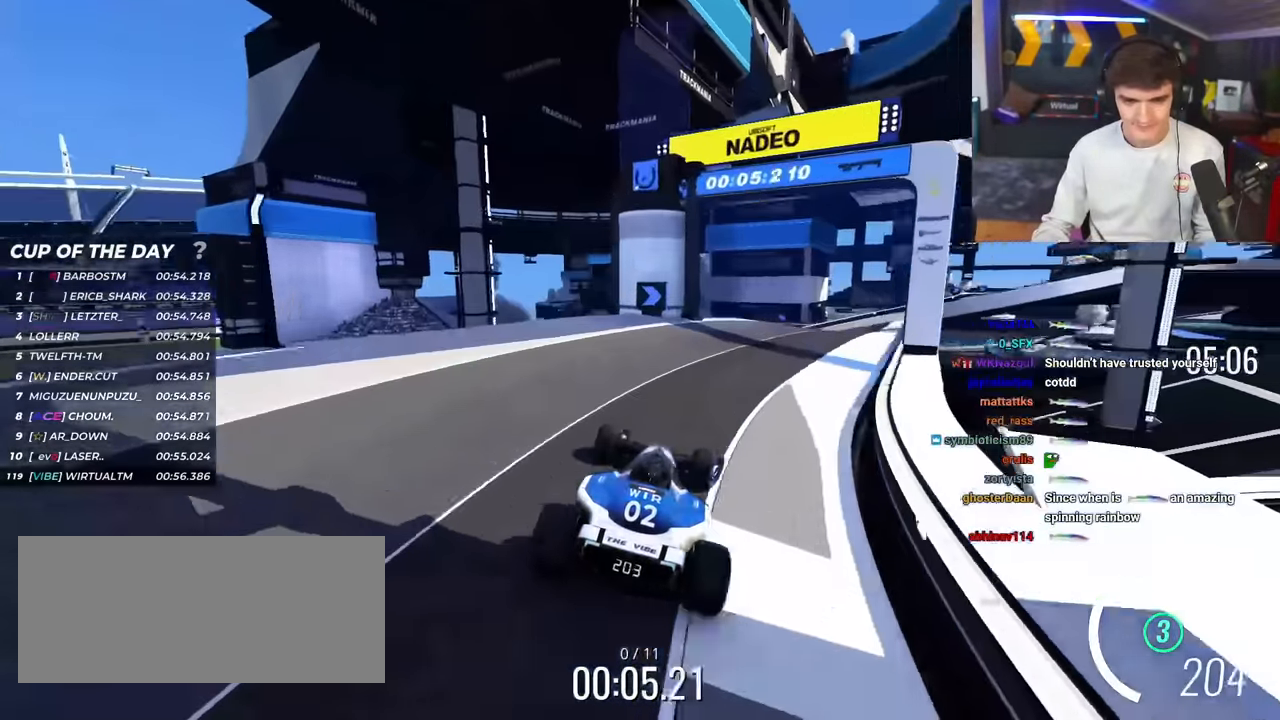
{"keys": ["up"], "events": [[116, "right", "up"], [266, "right", "down"], [367, "right", "up"]]}
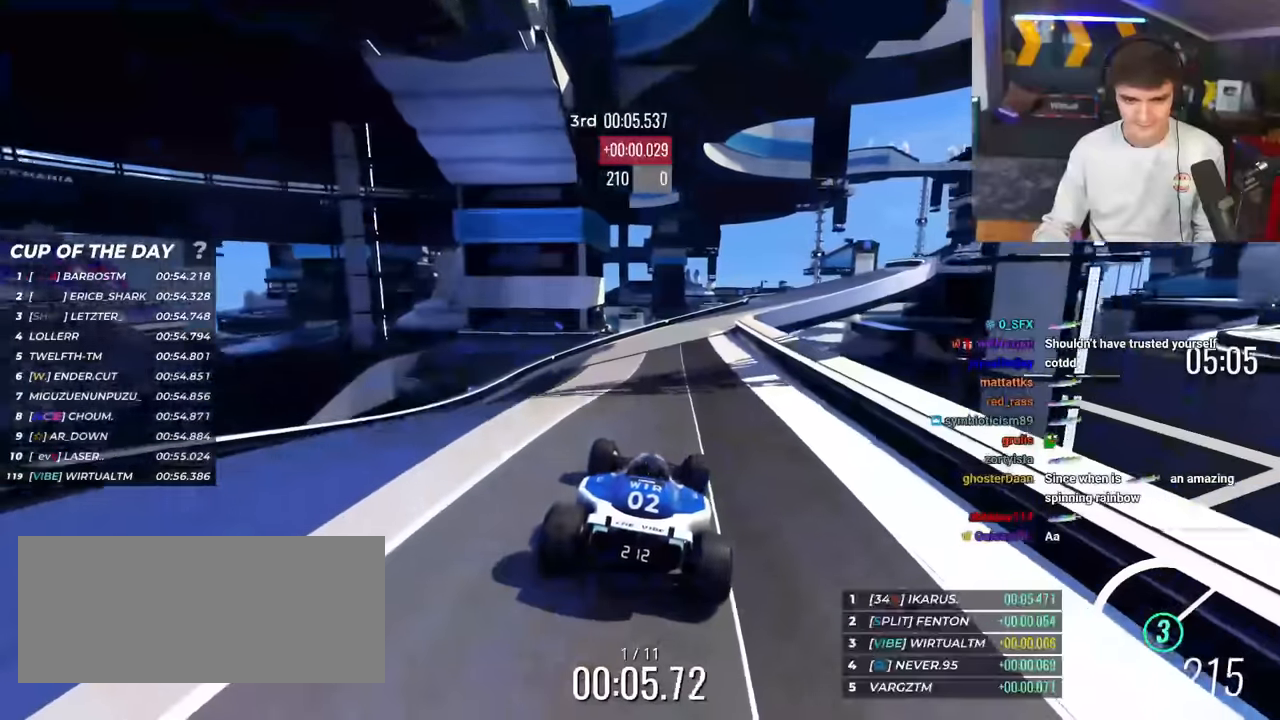
{"keys": ["right", "up"], "events": [[284, "right", "down"], [384, "right", "up"], [417, "right", "down"]]}
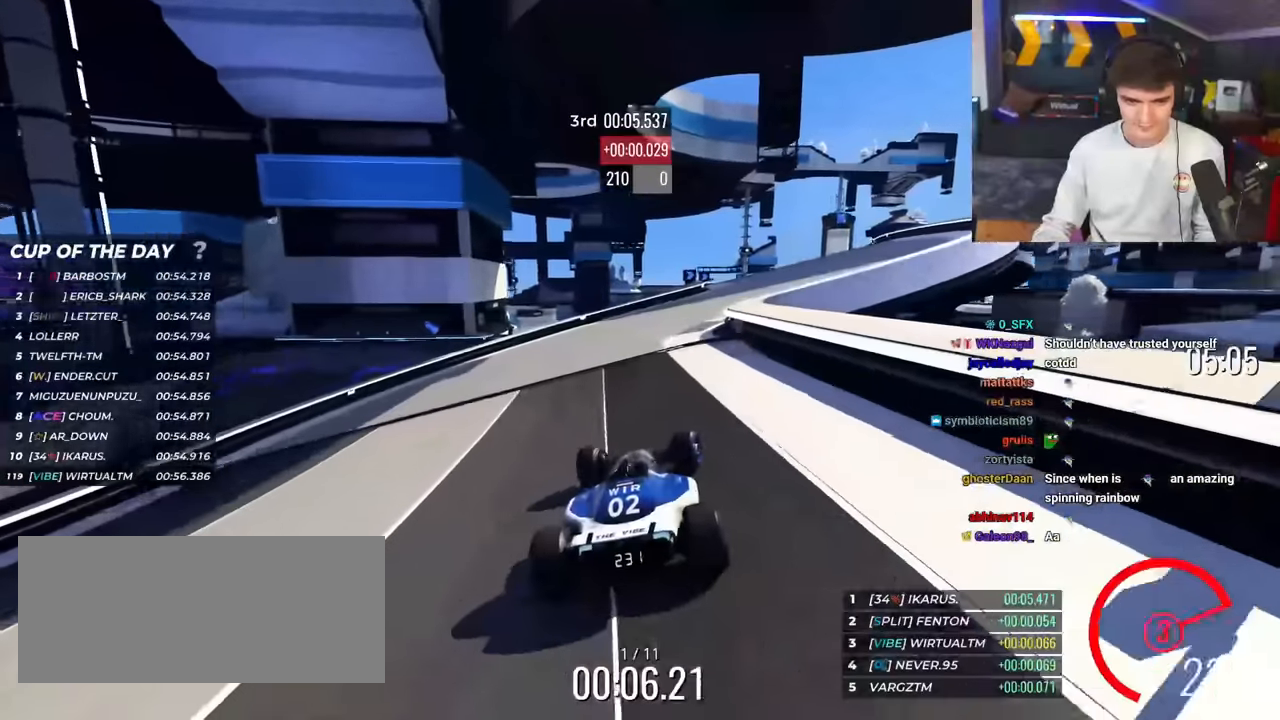
{"keys": ["up"], "events": [[433, "right", "up"]]}
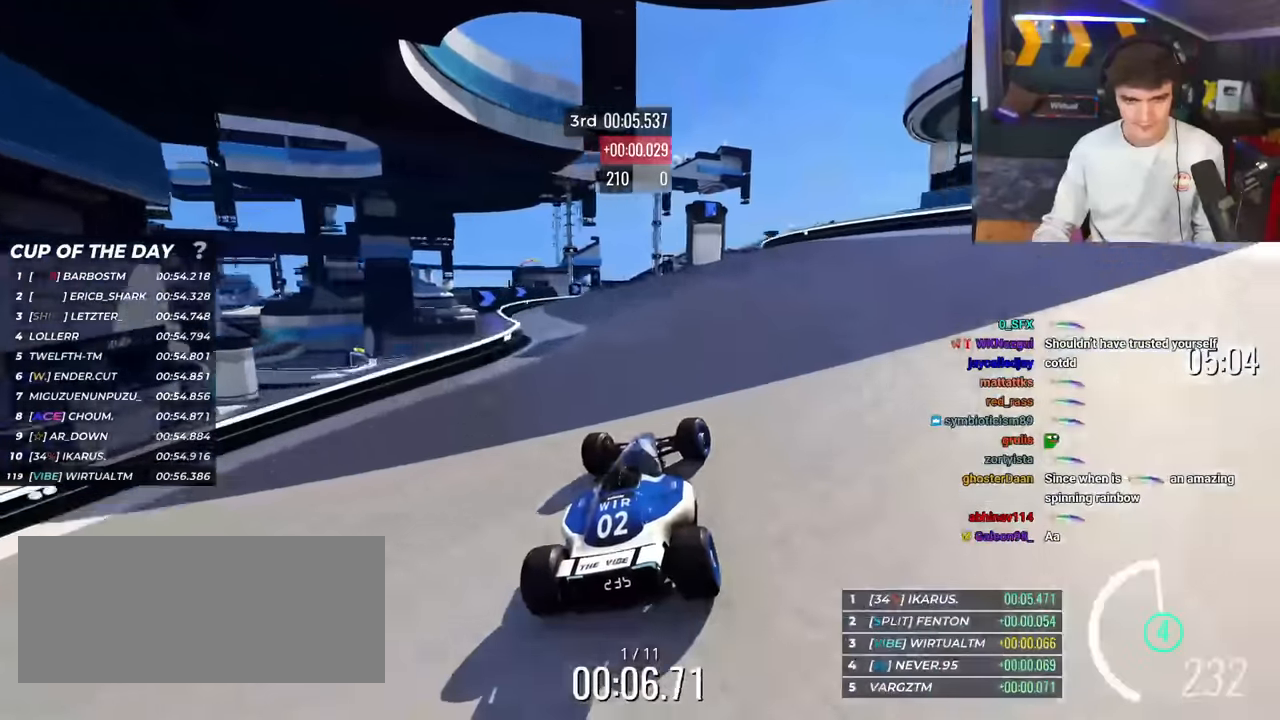
{"keys": ["up"], "events": [[217, "right", "down"], [317, "right", "up"], [367, "left", "down"], [400, "left", "up"]]}
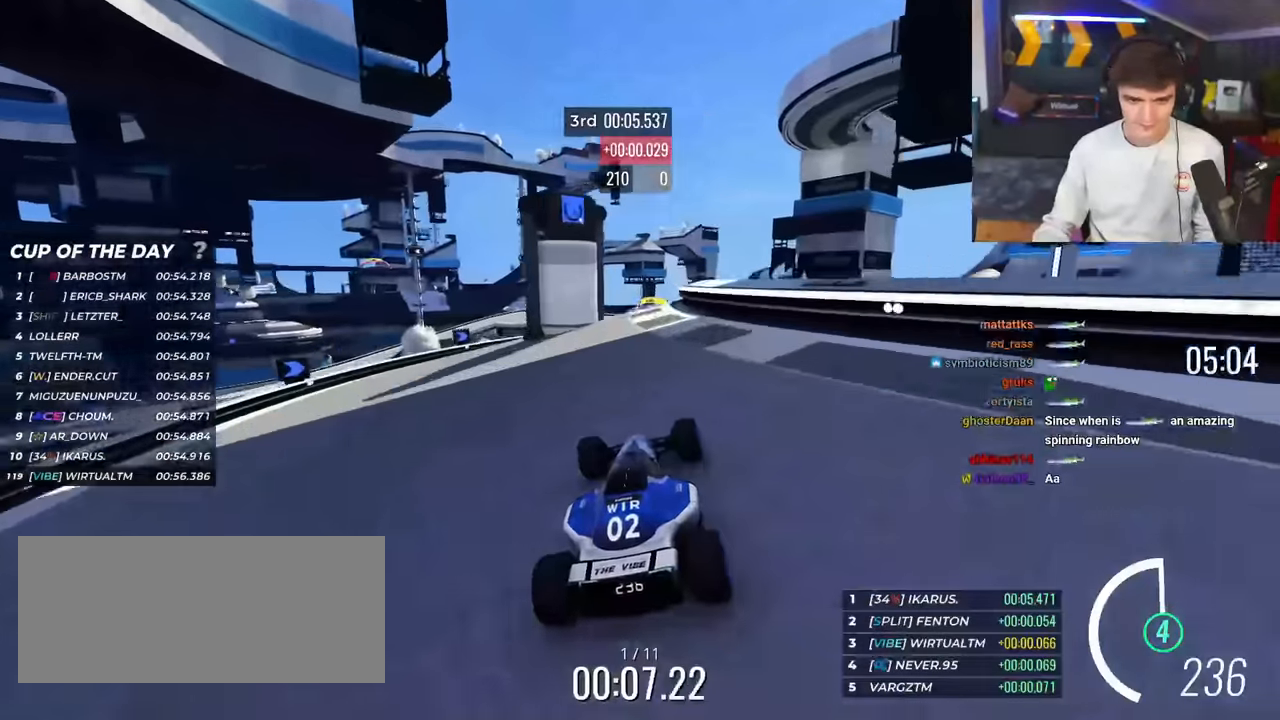
{"keys": ["right", "up"], "events": [[100, "left", "down"], [183, "brake", "down"], [183, "left", "up"], [283, "brake", "up"], [383, "right", "down"]]}
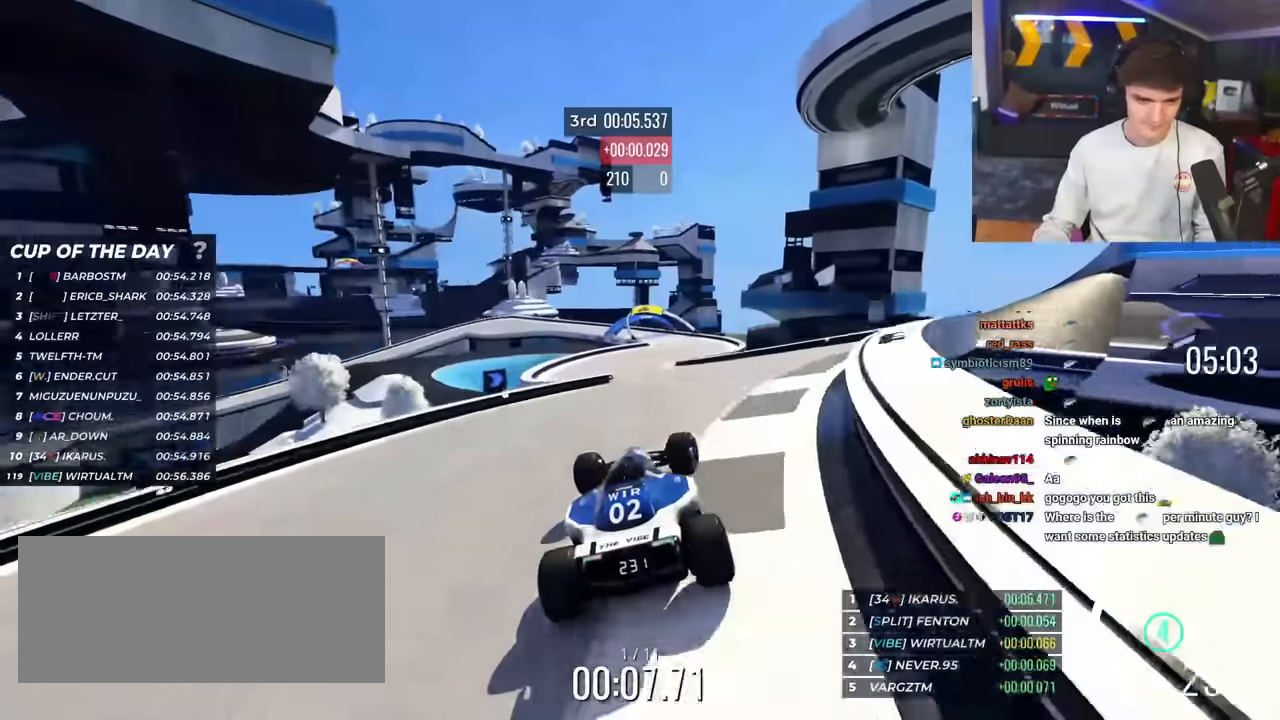
{"keys": ["up"], "events": [[17, "right", "up"], [300, "right", "down"], [434, "right", "up"]]}
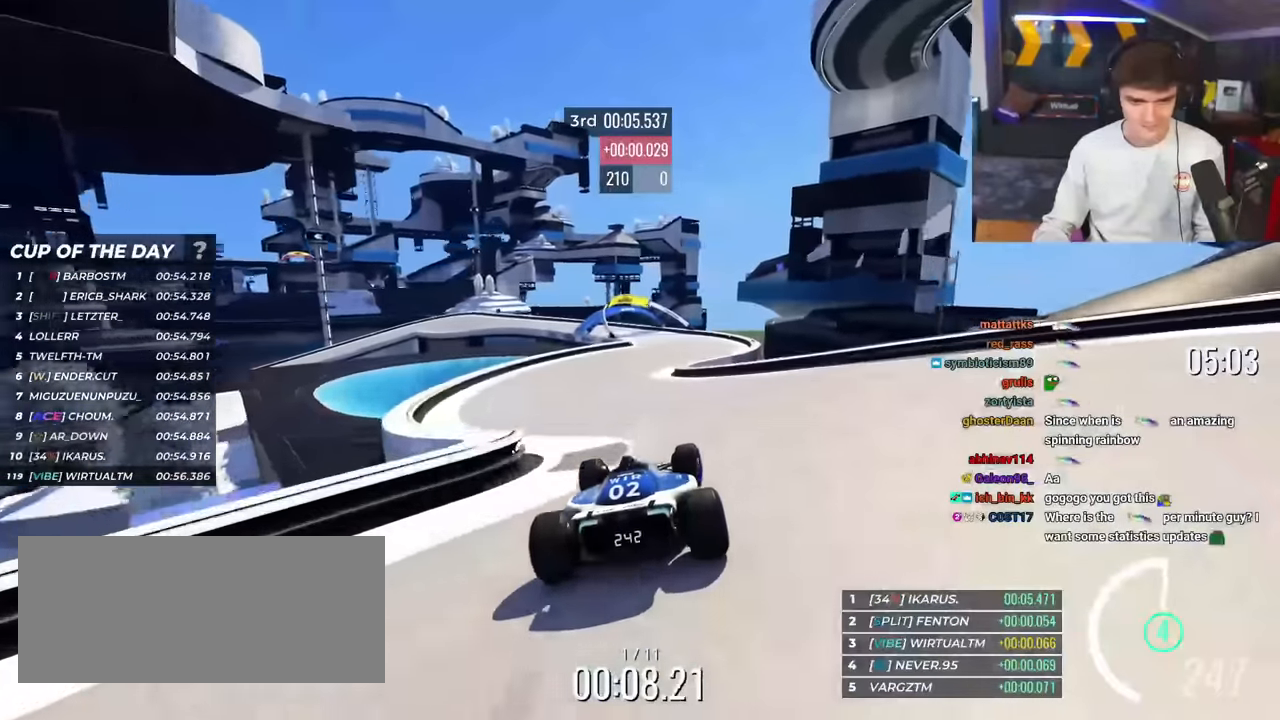
{"keys": ["up"], "events": [[183, "left", "down"], [216, "left", "up"], [317, "left", "down"], [367, "left", "up"]]}
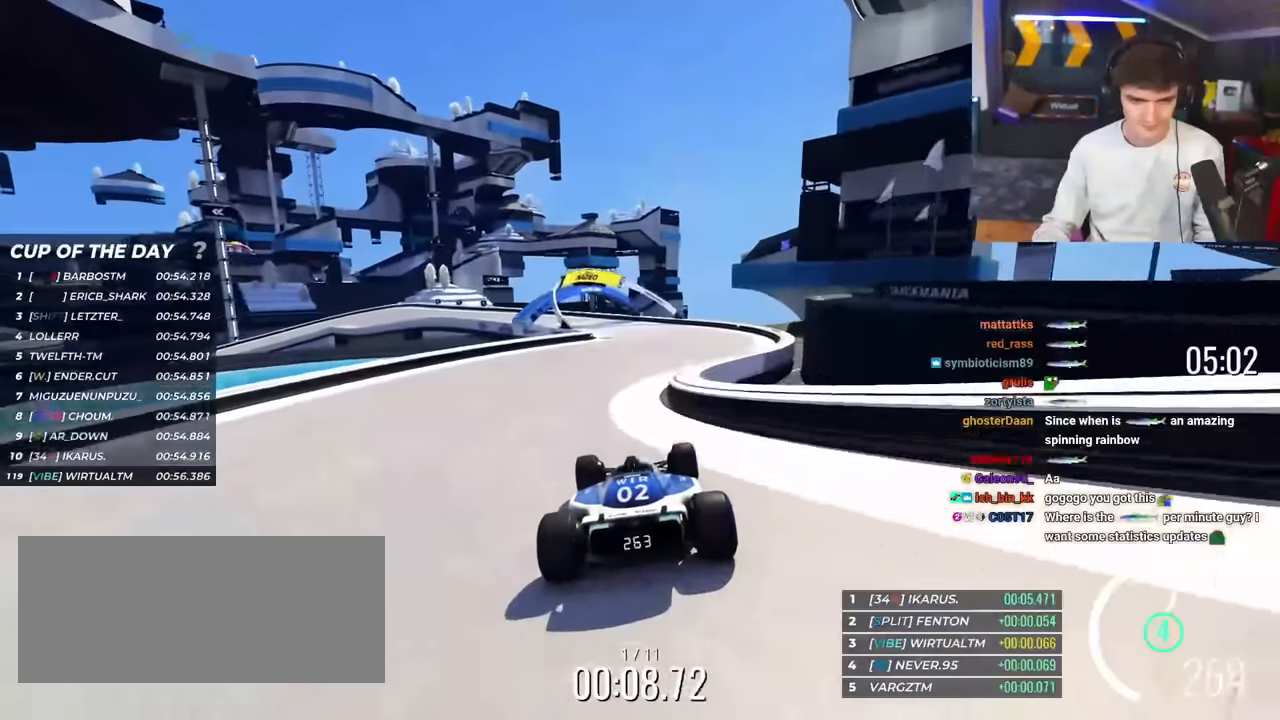
{"keys": ["up"], "events": [[384, "left", "down"], [467, "left", "up"]]}
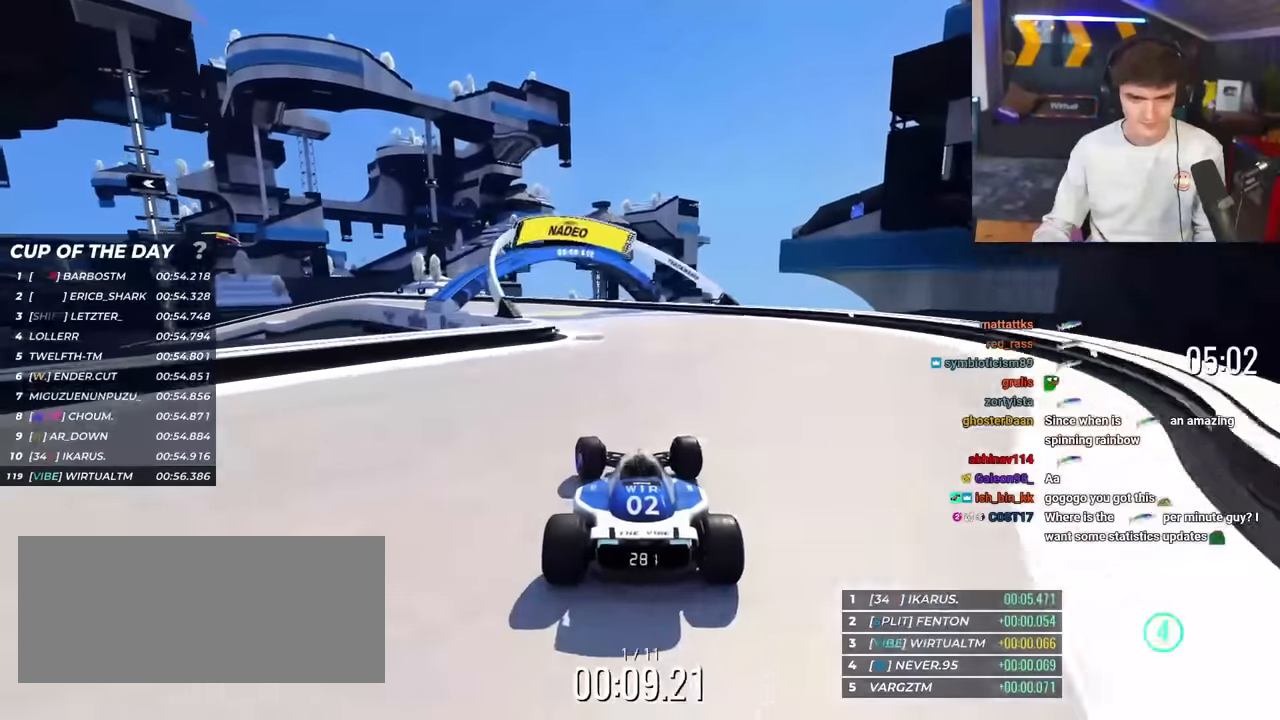
{"keys": ["left", "up"], "events": [[66, "left", "down"], [250, "left", "up"], [300, "left", "down"]]}
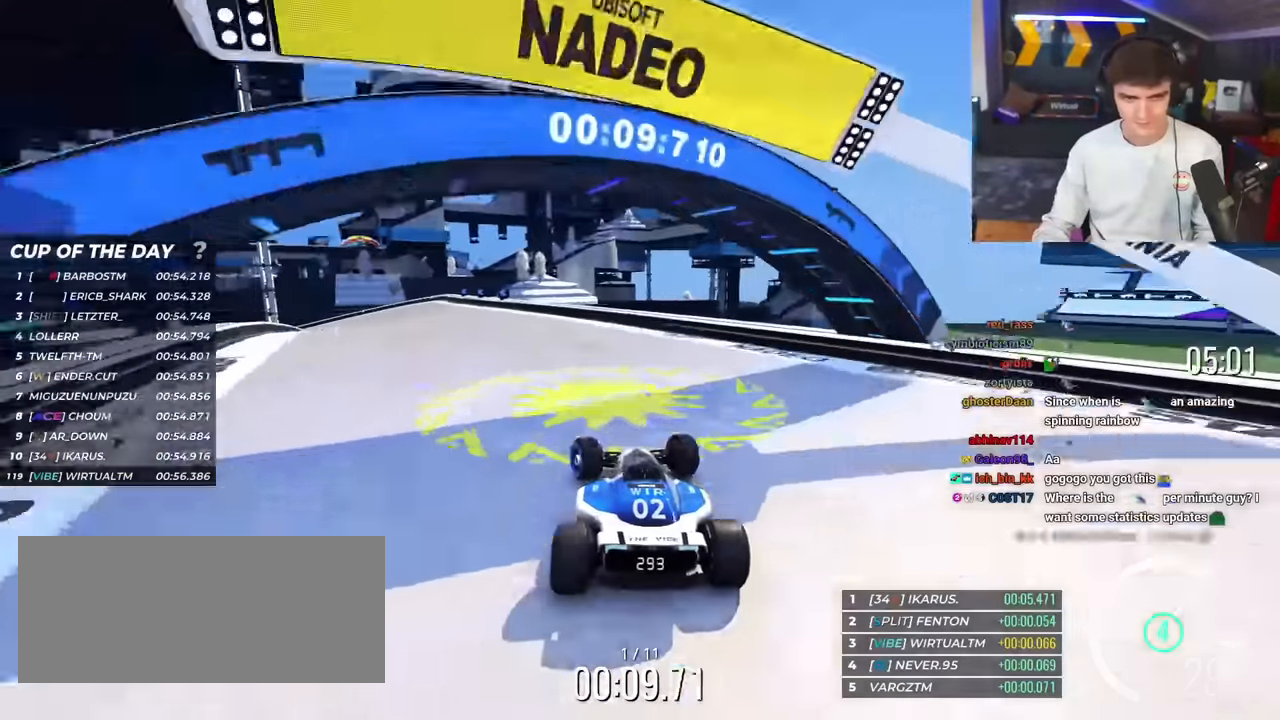
{"keys": ["brake", "left", "up"], "events": [[367, "brake", "down"]]}
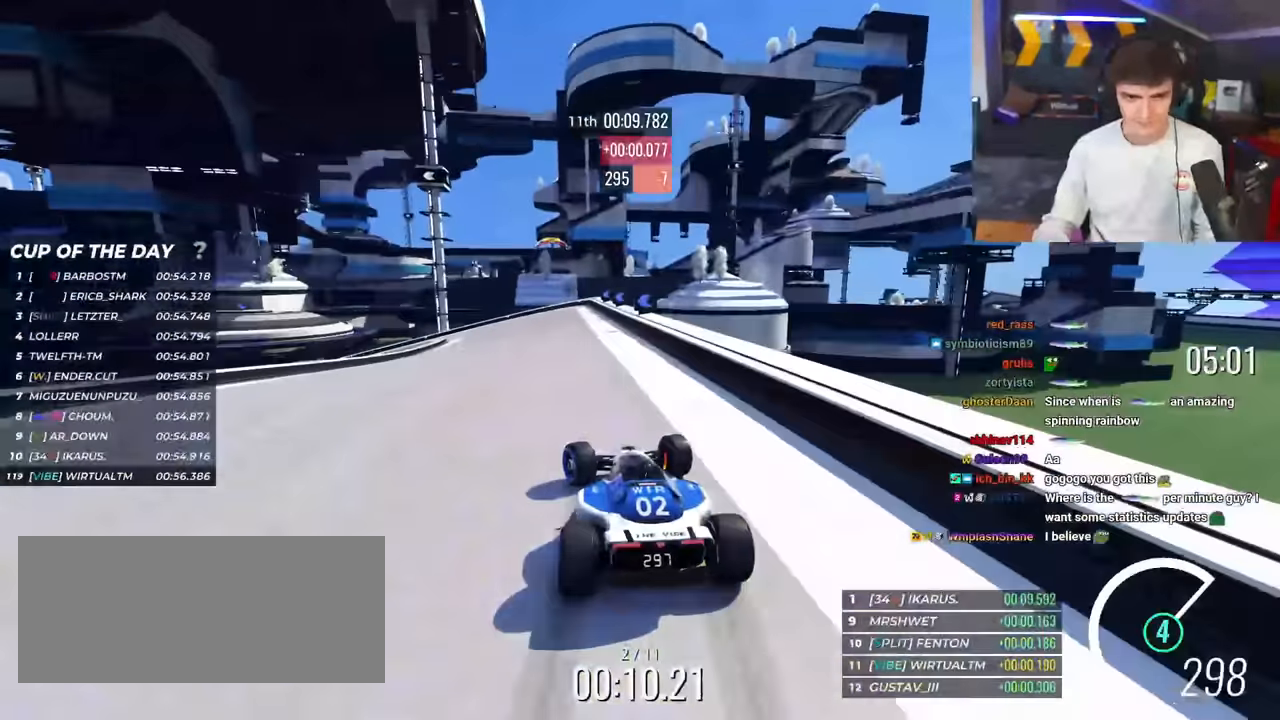
{"keys": ["brake", "left", "up"], "events": [[183, "brake", "up"], [383, "brake", "down"], [383, "left", "up"], [417, "left", "down"]]}
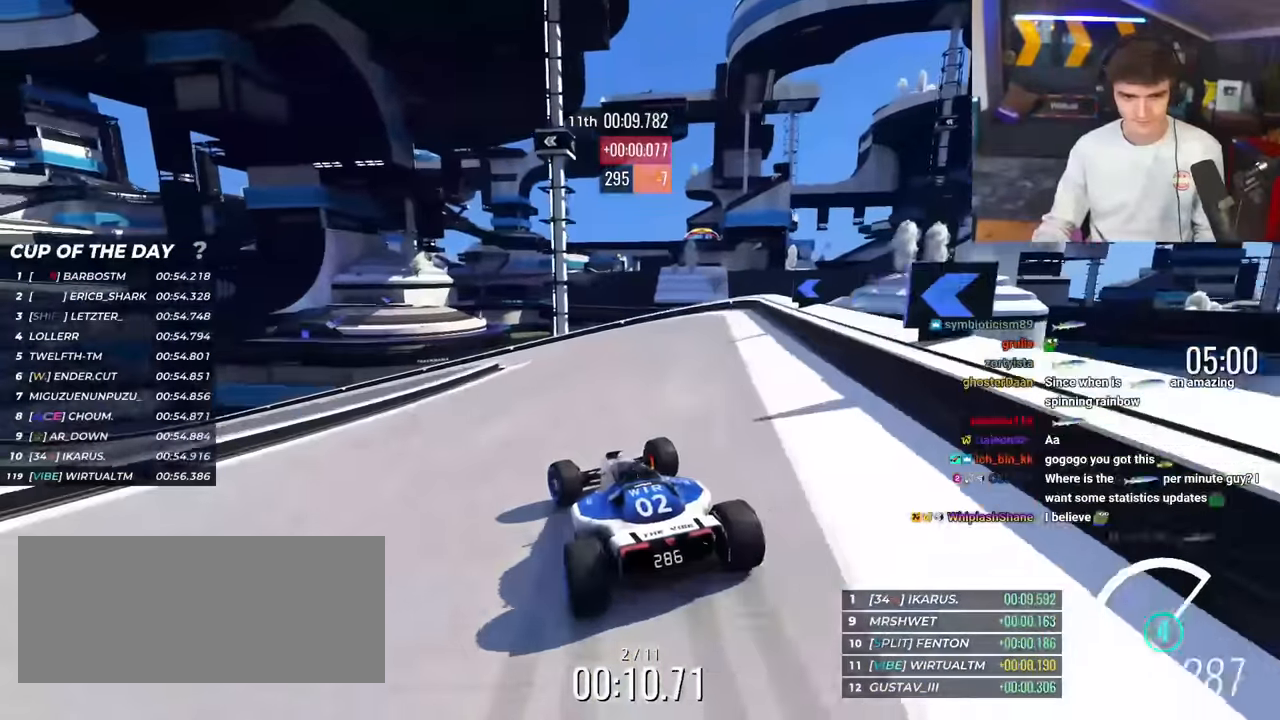
{"keys": ["left", "up"], "events": [[250, "brake", "up"]]}